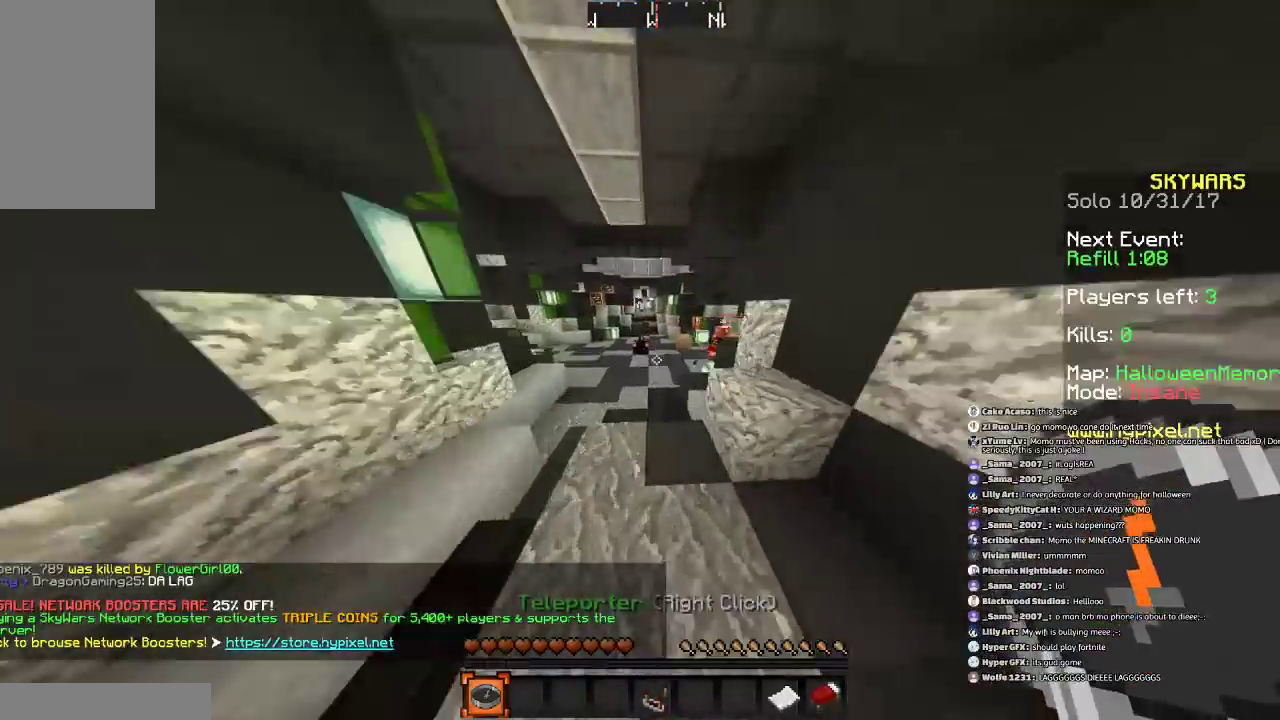
Gameplay with keyboard and mouse; each line is a JSON object with the keys and mouse buttons held at the frame after it. "events" lists presses ("down") and releases ("up") of "a", "d", "s", "space", "w", "mouse_left" and "mouse_right" between this image and that frame as [ms after this image, input, new state], when the widget could be followed in between. "mouse_left", "mouse_right" = the "left", "right" buttons of the "mouse" list. No other keys are recorded. Fast repeated clicks can show as one long hold. Mouse movement is not recorded.
{"keys": ["w"], "mouse": [], "events": [[67, "a", "down"], [234, "a", "up"]]}
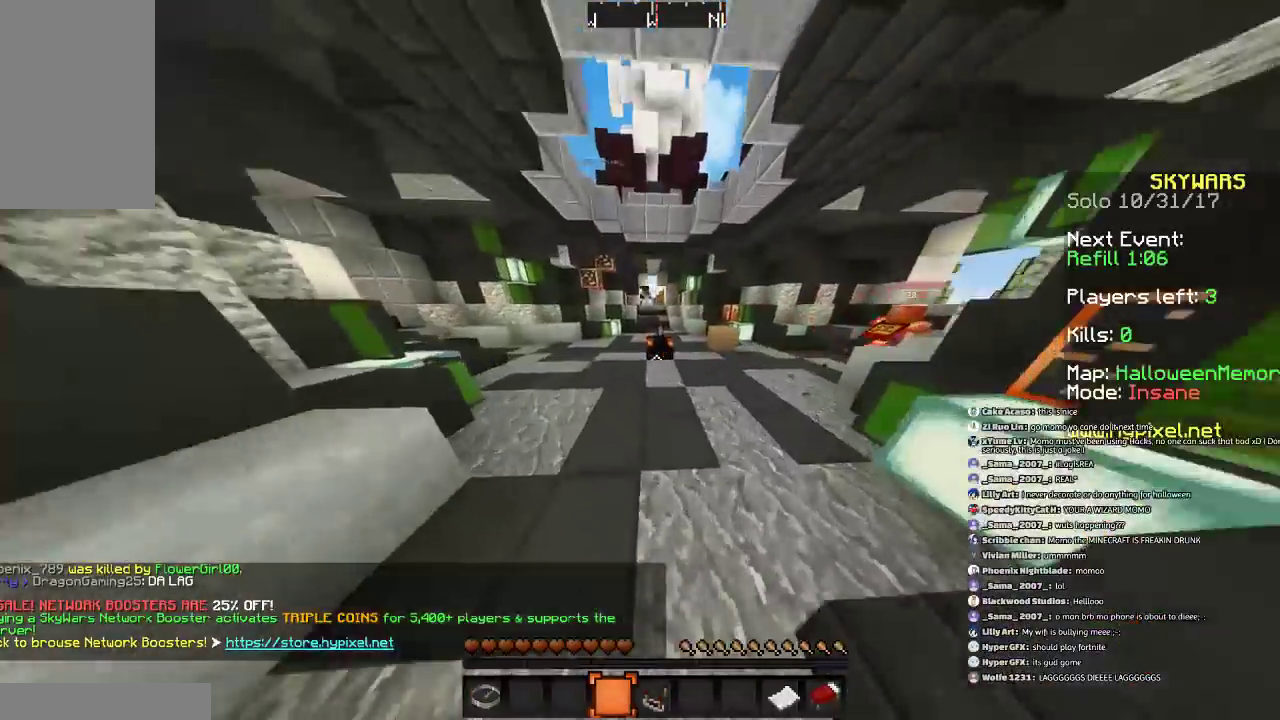
{"keys": ["space", "w"], "mouse": [], "events": [[67, "space", "down"]]}
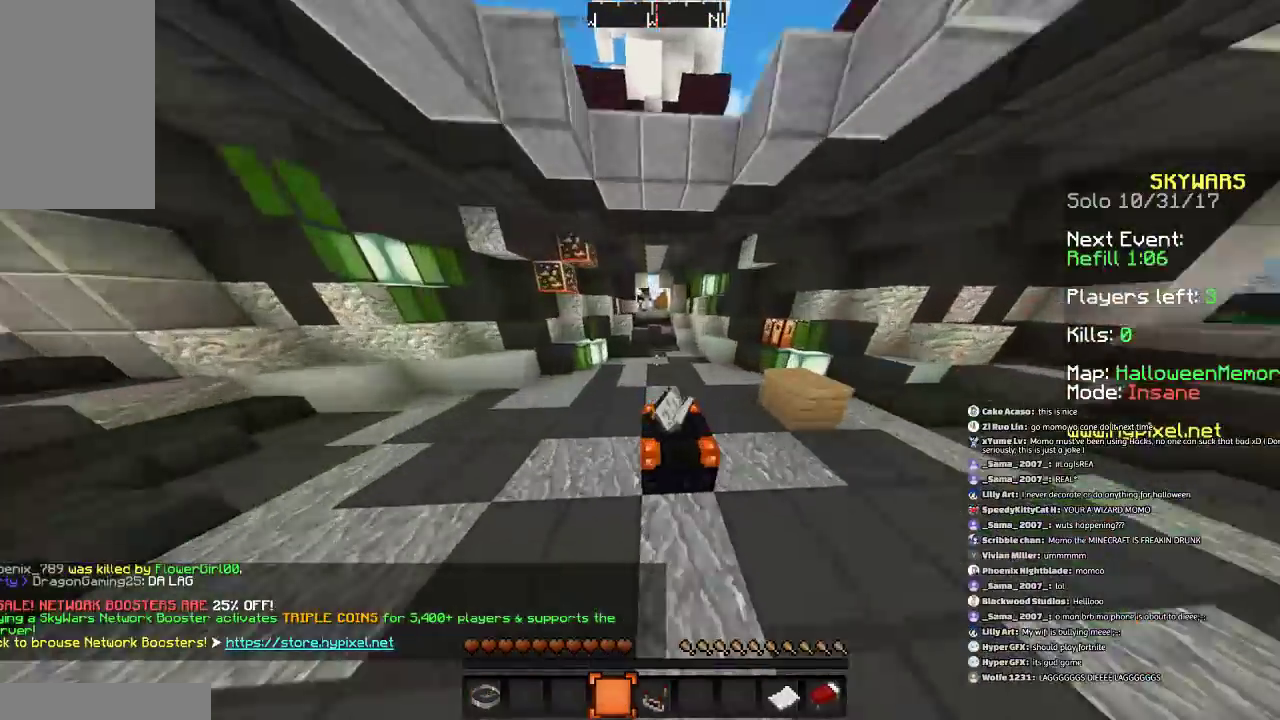
{"keys": ["space", "w"], "mouse": [], "events": []}
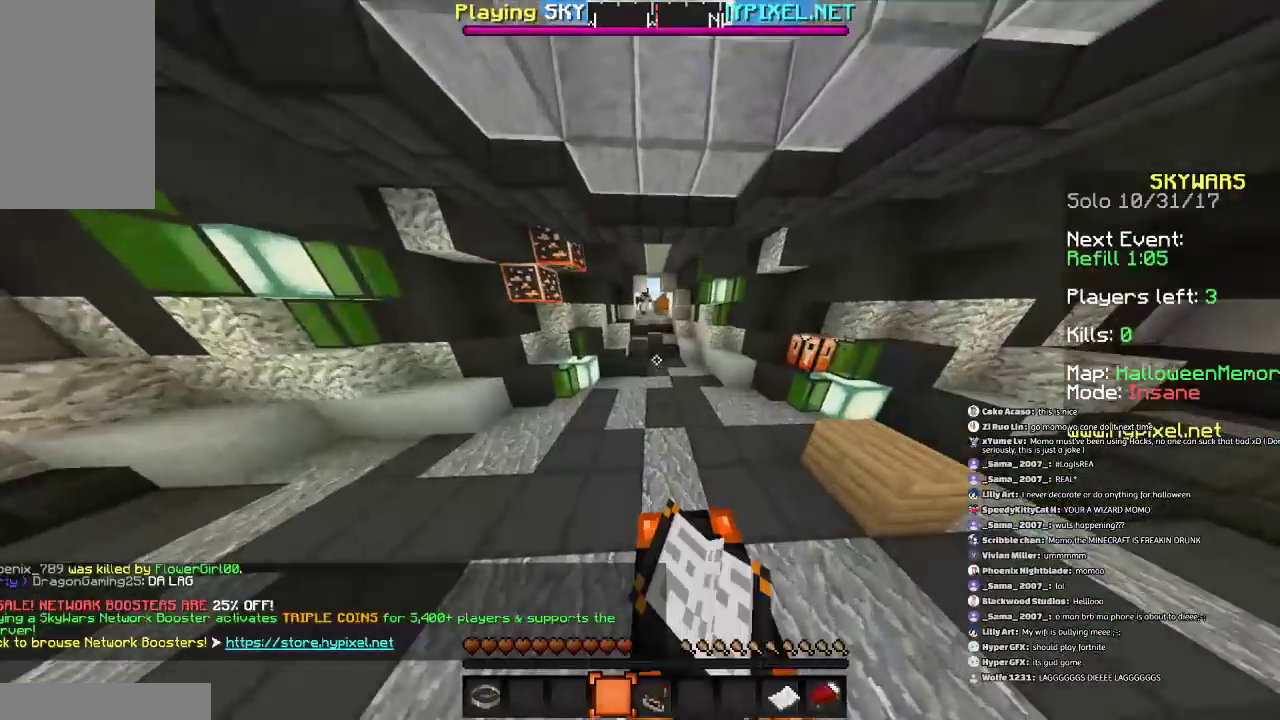
{"keys": ["w"], "mouse": [], "events": [[33, "space", "up"], [233, "space", "down"], [267, "mouse_left", "down"], [467, "mouse_left", "up"], [467, "space", "up"]]}
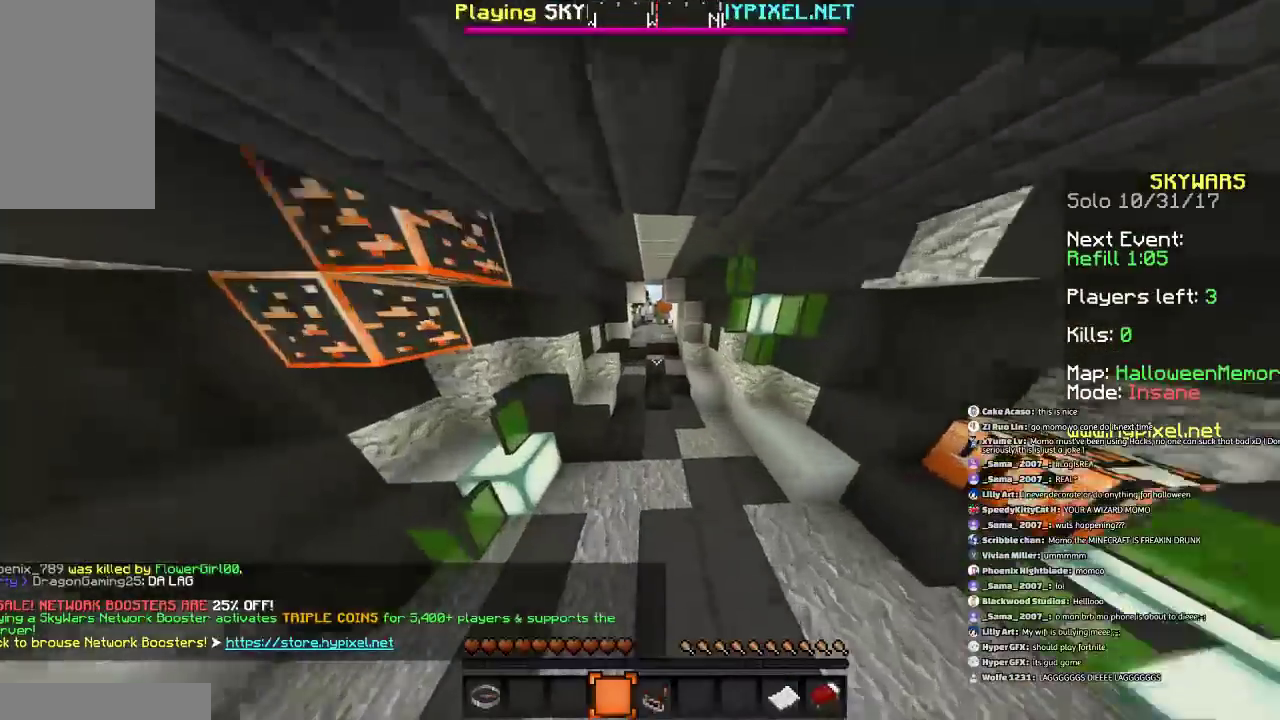
{"keys": ["w"], "mouse": [], "events": []}
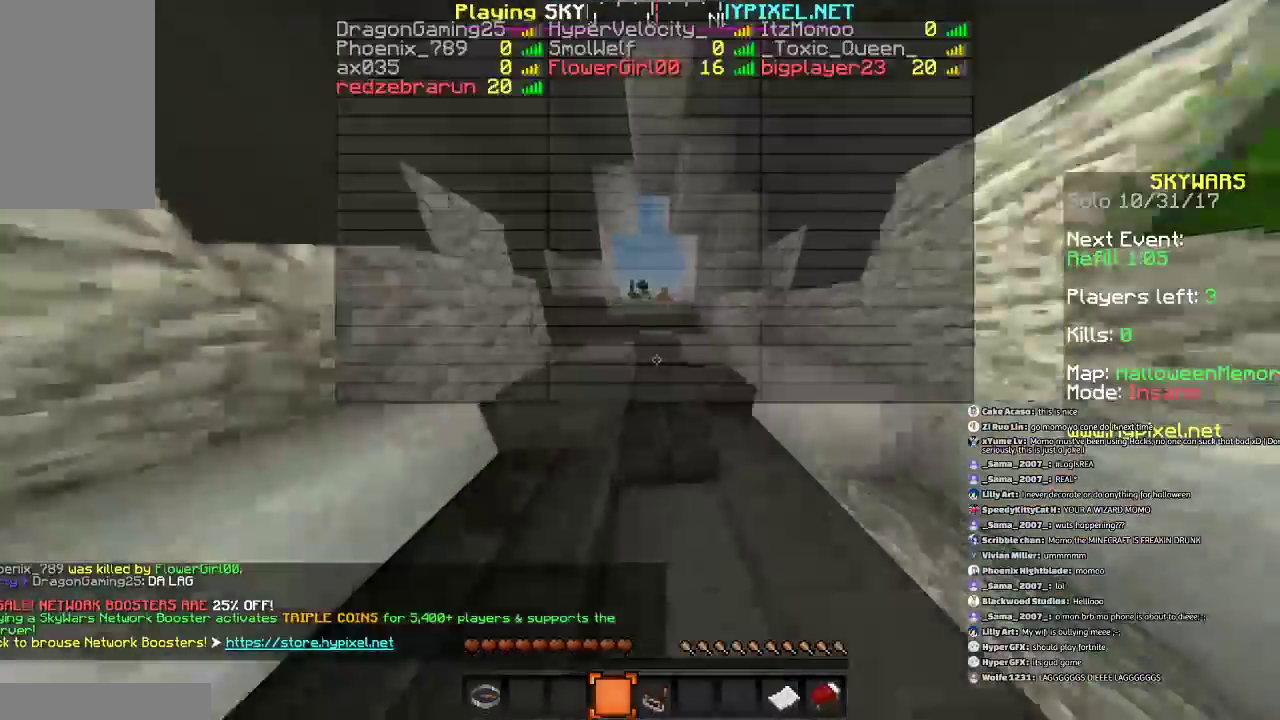
{"keys": ["w"], "mouse": [], "events": []}
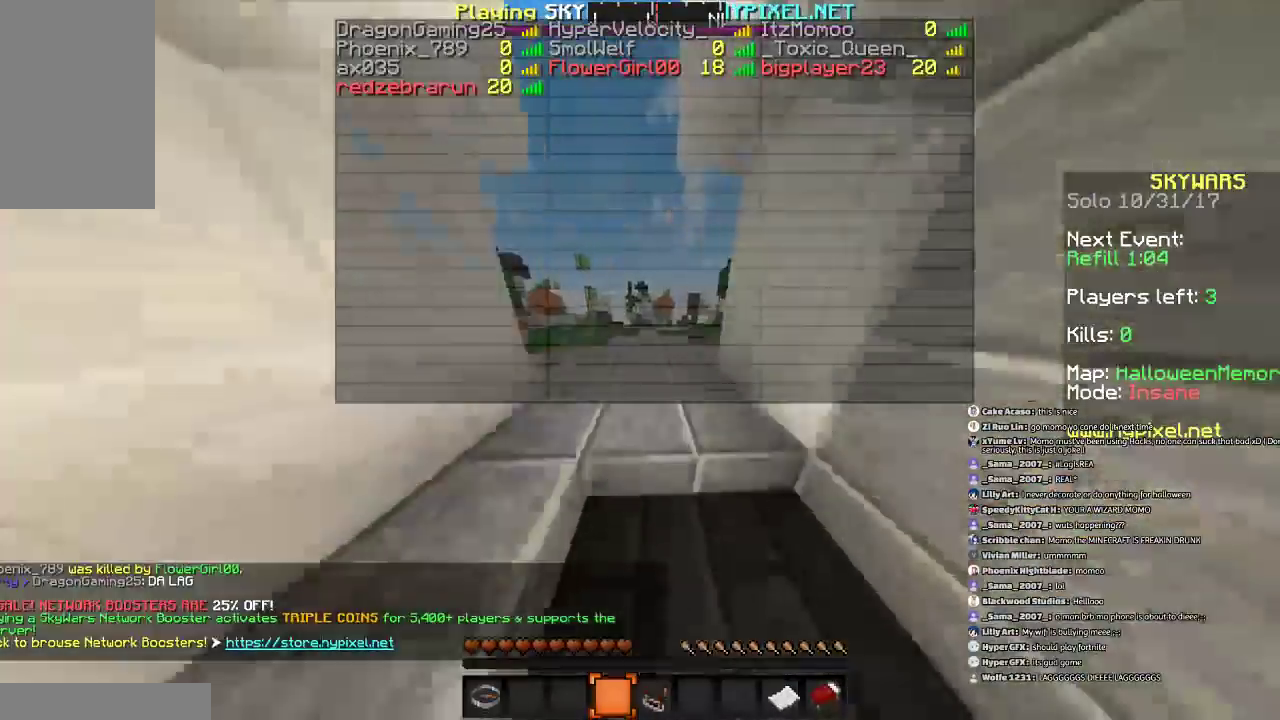
{"keys": ["w"], "mouse": [], "events": []}
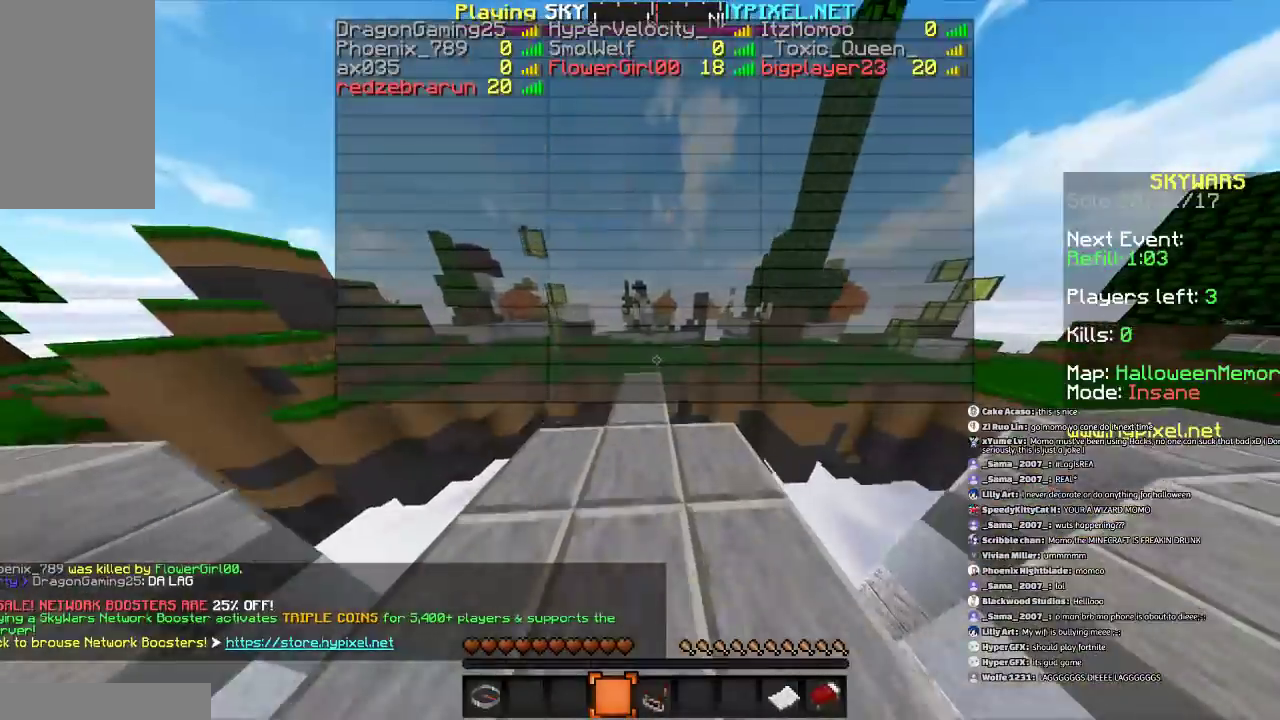
{"keys": ["a", "w"], "mouse": [], "events": [[300, "space", "down"], [367, "a", "down"], [500, "space", "up"]]}
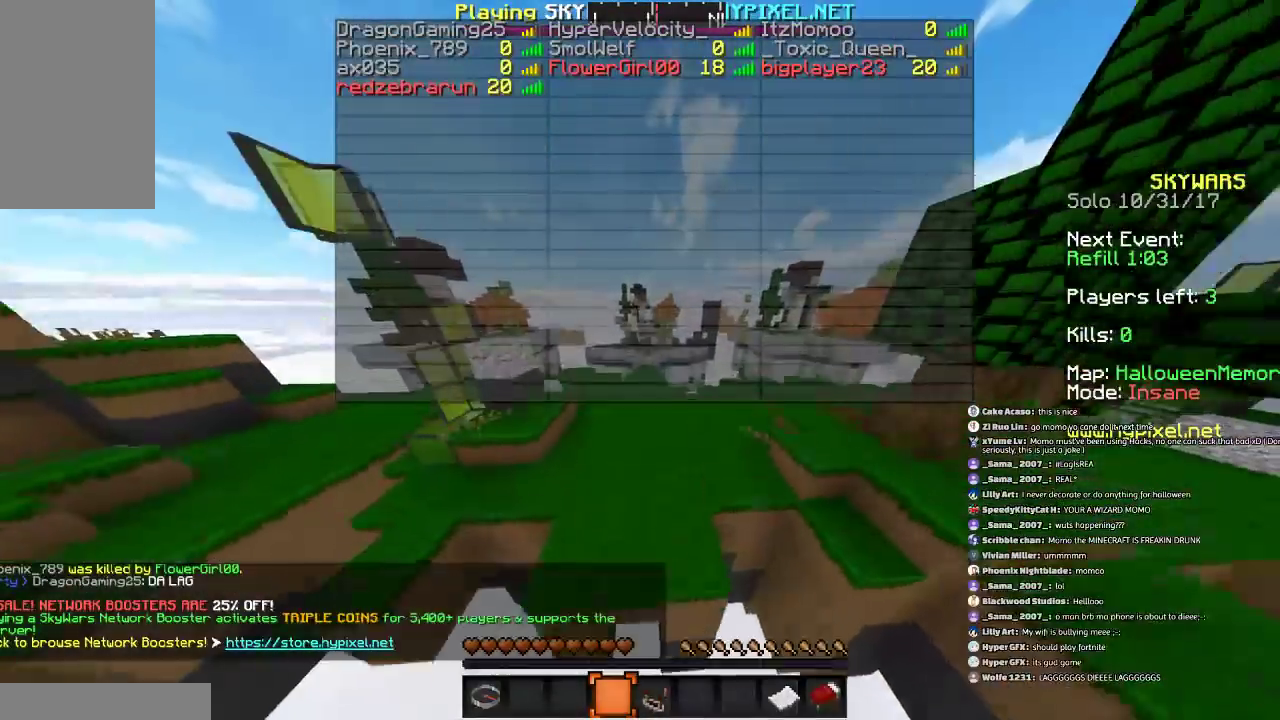
{"keys": ["a", "d", "s"], "mouse": [], "events": [[100, "w", "up"], [234, "s", "down"], [401, "d", "down"]]}
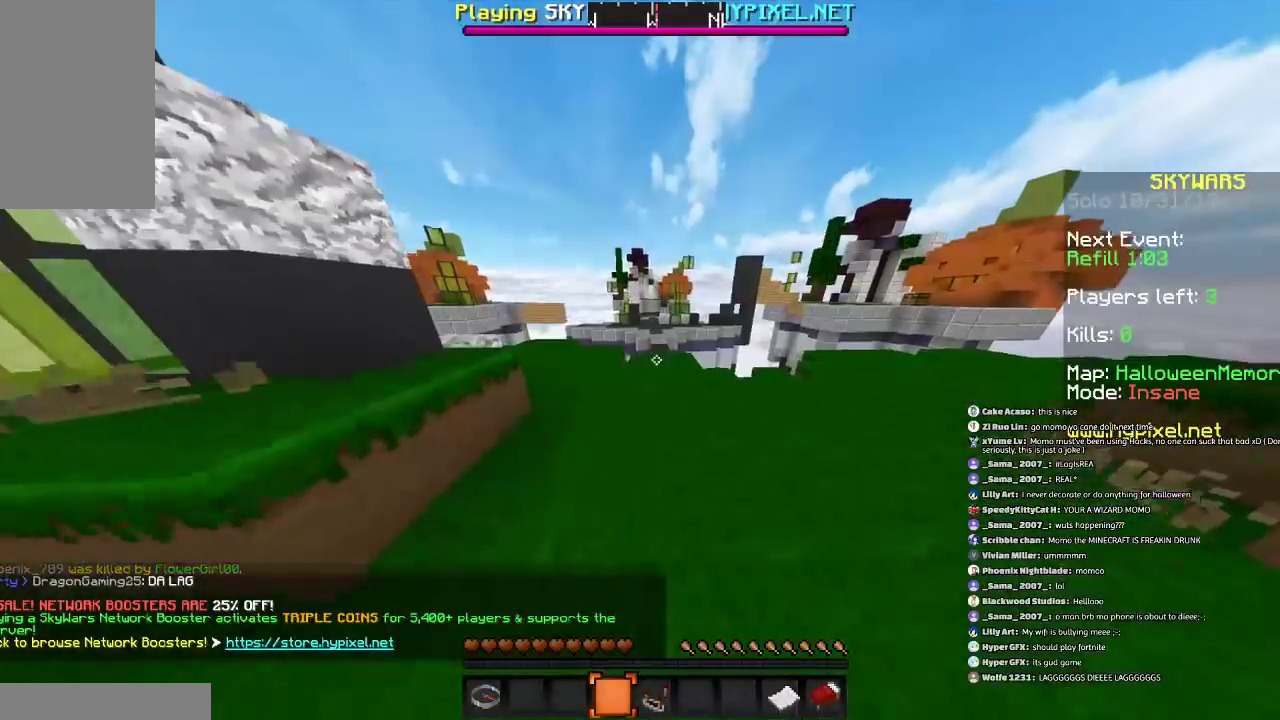
{"keys": ["a"], "mouse": [], "events": [[67, "a", "up"], [67, "s", "up"], [167, "w", "down"], [200, "d", "up"], [300, "a", "down"], [367, "w", "up"]]}
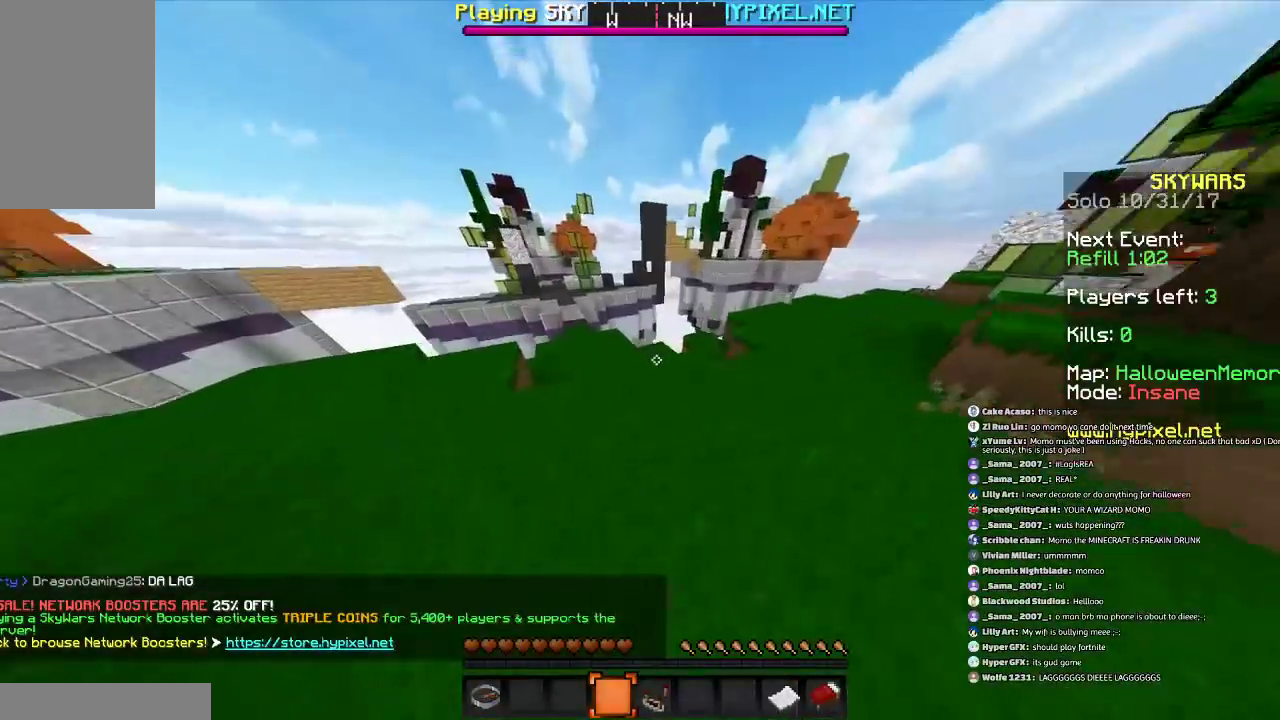
{"keys": ["d"], "mouse": [], "events": [[100, "s", "down"], [201, "d", "down"], [301, "a", "up"], [301, "s", "up"]]}
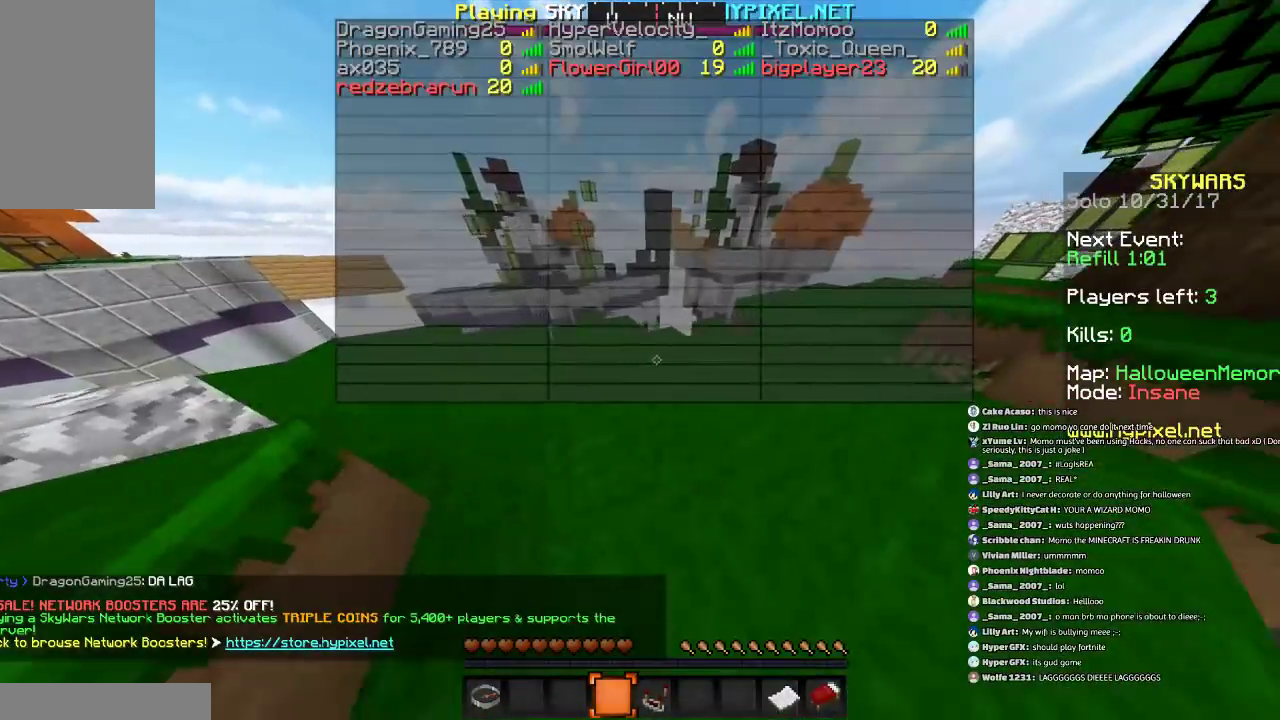
{"keys": ["d", "s"], "mouse": [], "events": [[100, "w", "down"], [300, "w", "up"], [500, "s", "down"]]}
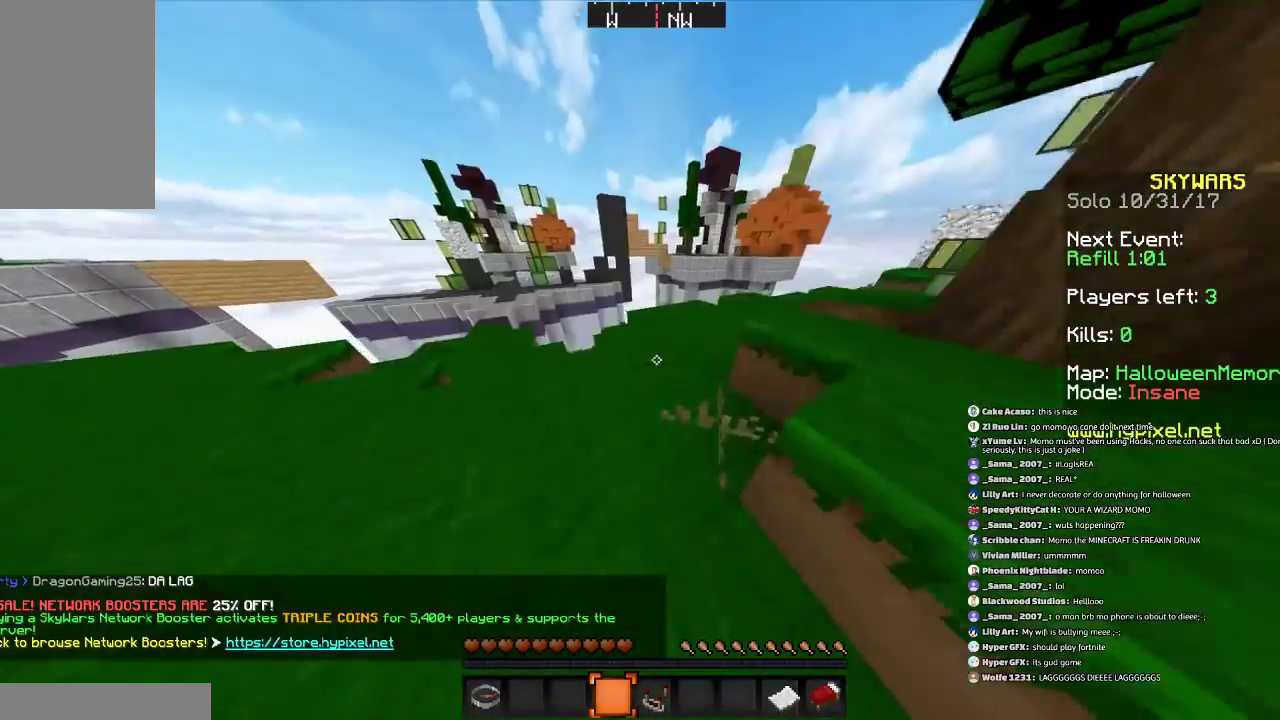
{"keys": ["d", "space", "w"], "mouse": [], "events": [[34, "a", "down"], [134, "s", "up"], [267, "a", "up"], [367, "w", "down"], [467, "space", "down"]]}
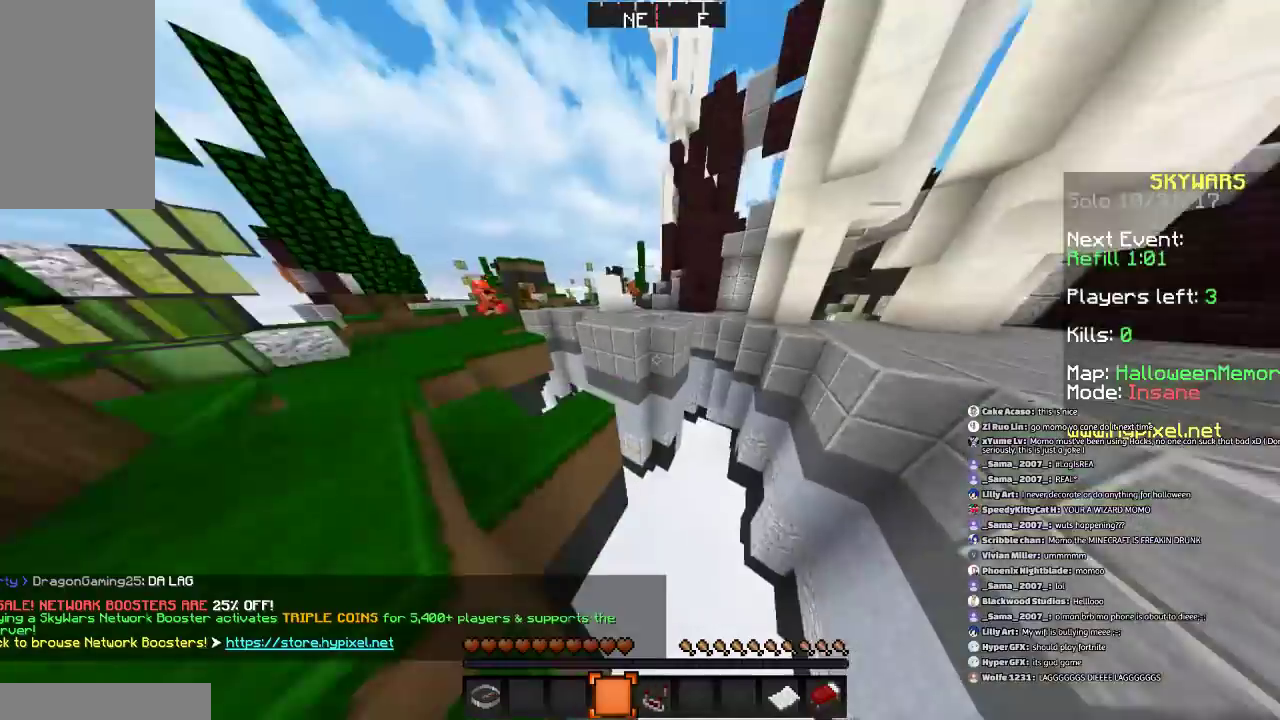
{"keys": ["space", "w"], "mouse": [], "events": [[67, "d", "up"], [233, "a", "down"], [233, "space", "up"], [367, "a", "up"], [400, "space", "down"]]}
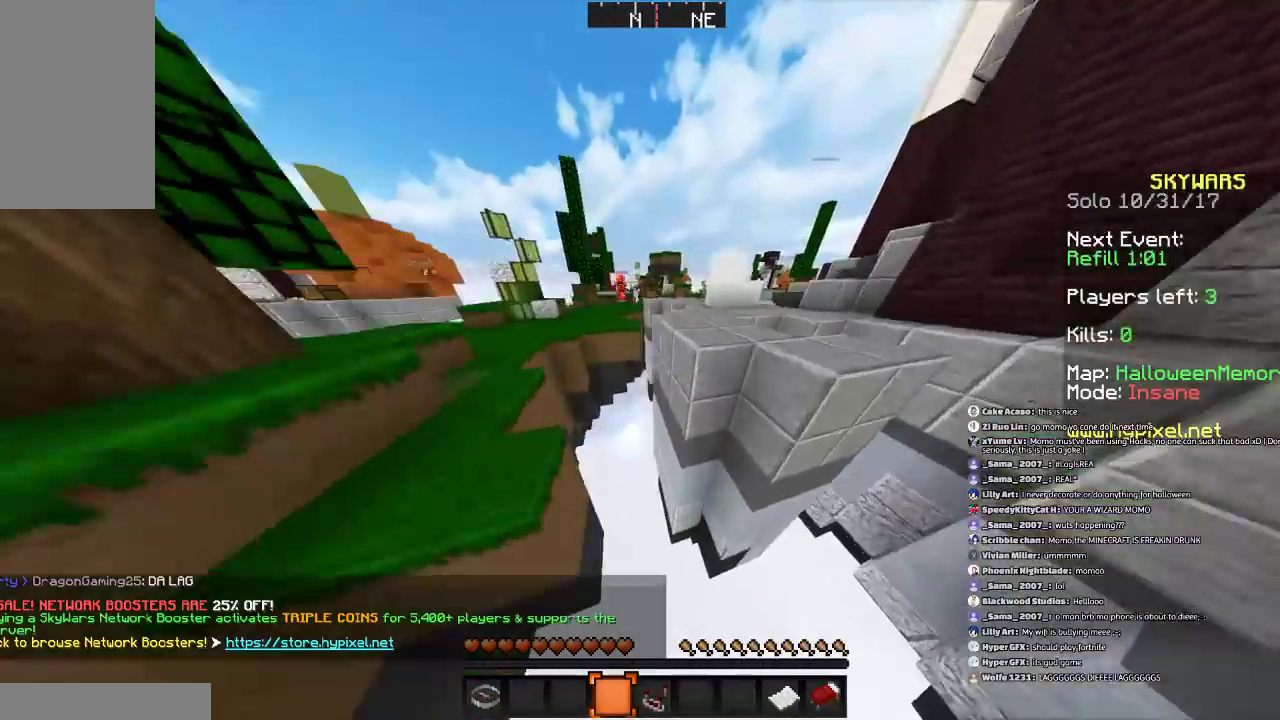
{"keys": ["d"], "mouse": [], "events": [[34, "w", "up"], [67, "space", "up"], [134, "space", "down"], [501, "d", "down"], [501, "space", "up"]]}
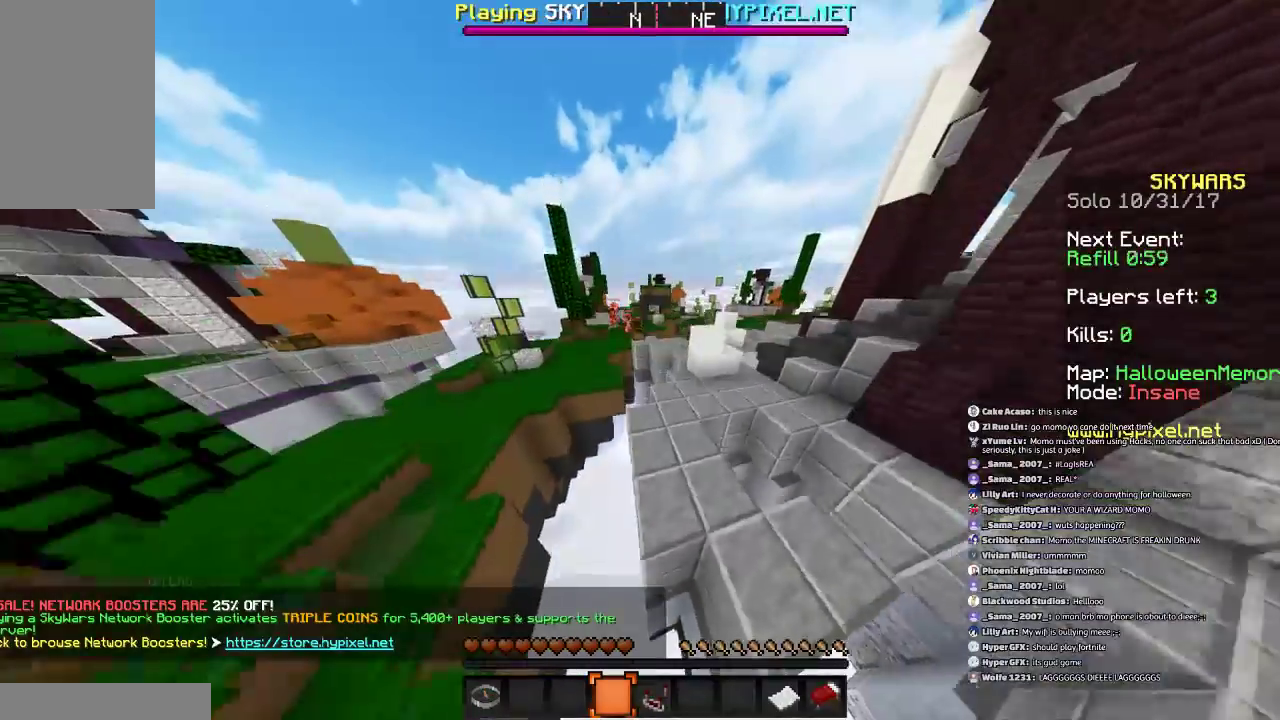
{"keys": [], "mouse": [], "events": [[167, "w", "down"], [200, "d", "up"], [200, "space", "down"], [267, "space", "up"], [267, "w", "up"], [400, "space", "down"], [500, "space", "up"]]}
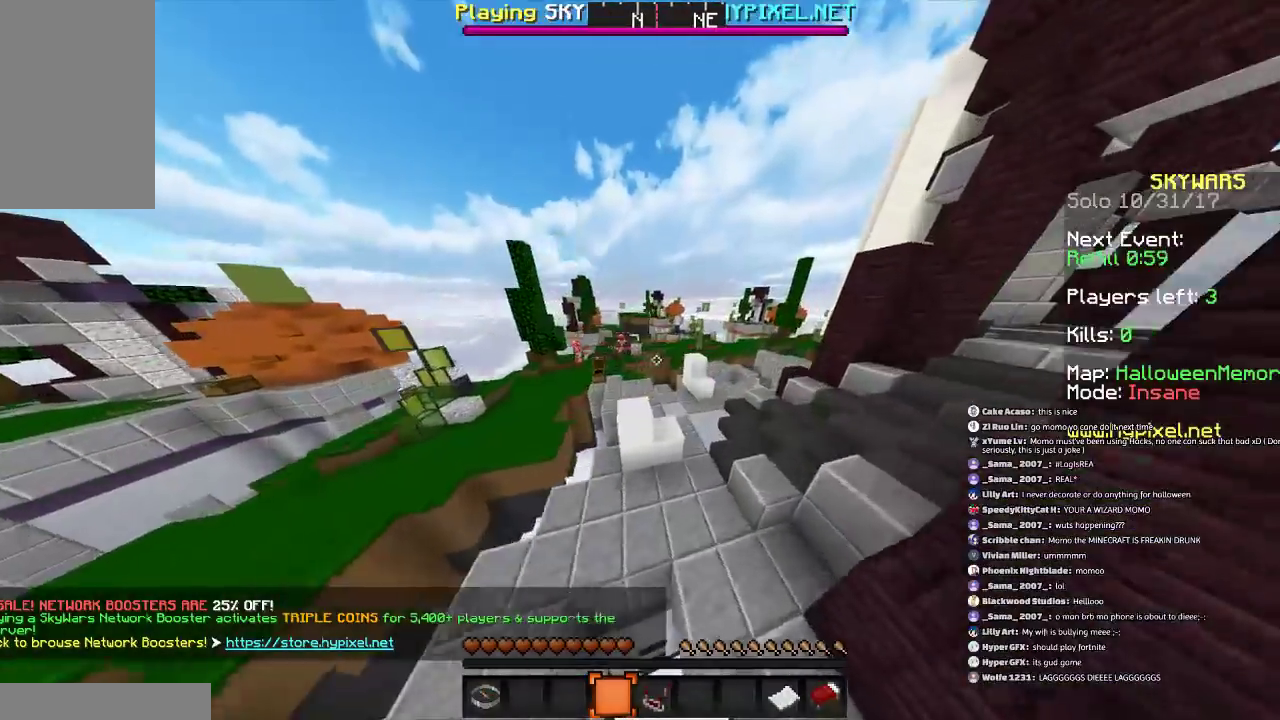
{"keys": ["w"], "mouse": [], "events": [[67, "d", "down"], [67, "w", "down"], [167, "d", "up"]]}
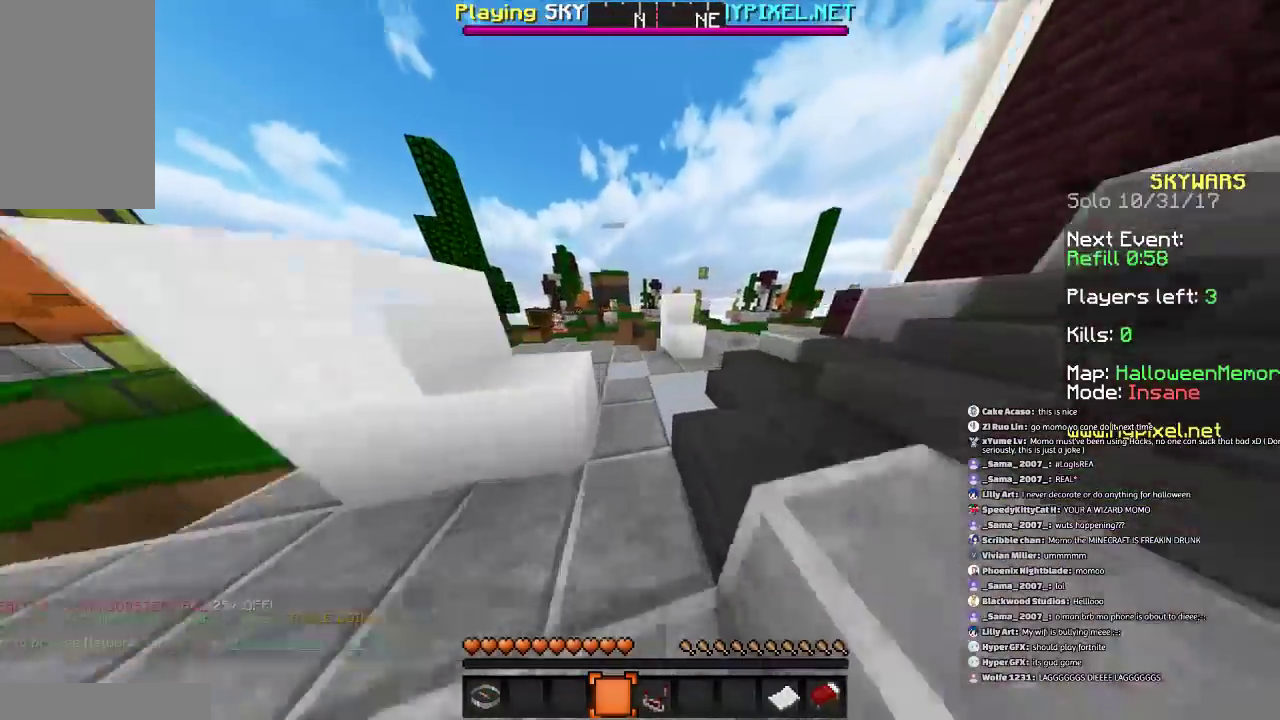
{"keys": ["w"], "mouse": [], "events": [[33, "space", "down"], [300, "space", "up"]]}
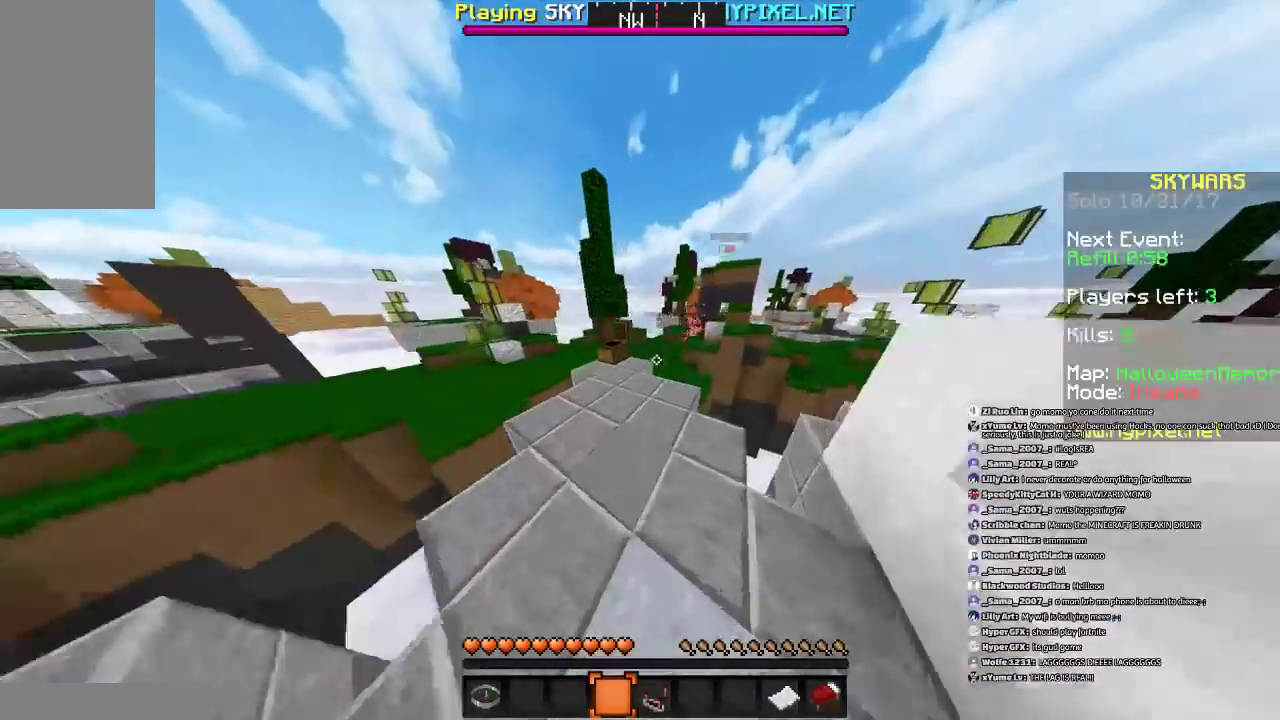
{"keys": ["w"], "mouse": [], "events": [[67, "a", "down"], [301, "a", "up"]]}
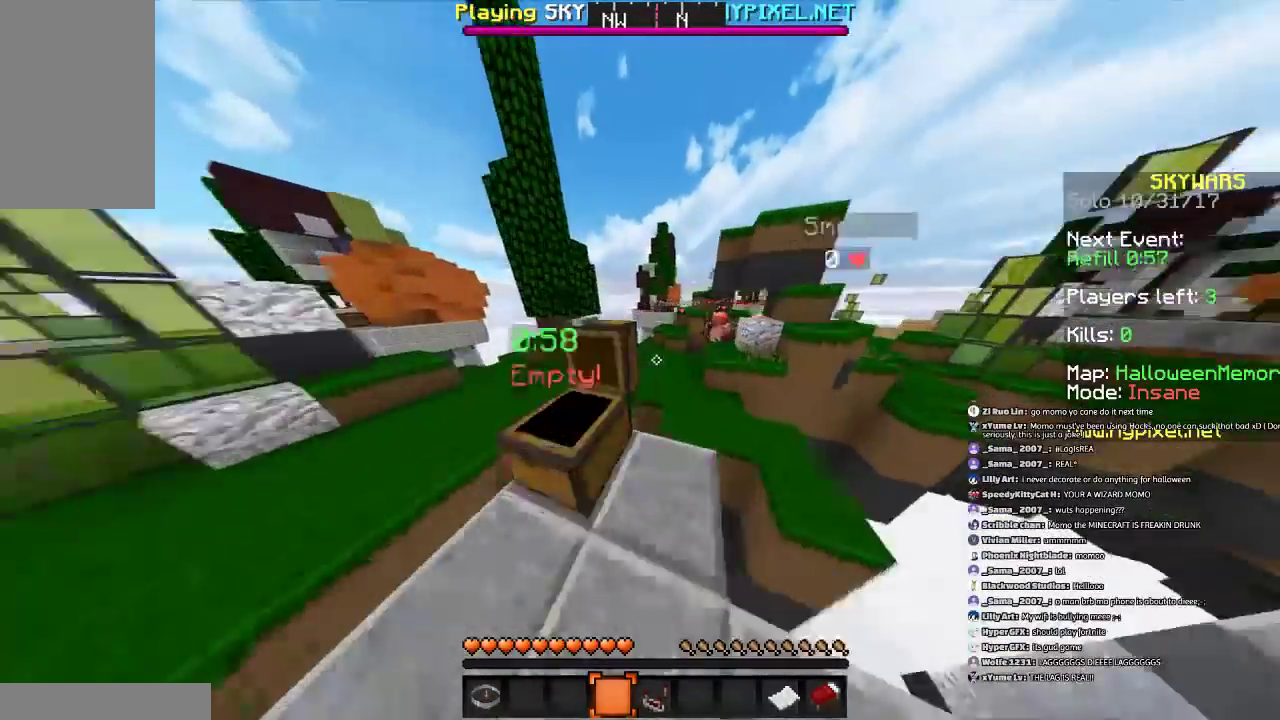
{"keys": ["a", "w"], "mouse": [], "events": [[67, "space", "down"], [267, "space", "up"], [400, "a", "down"]]}
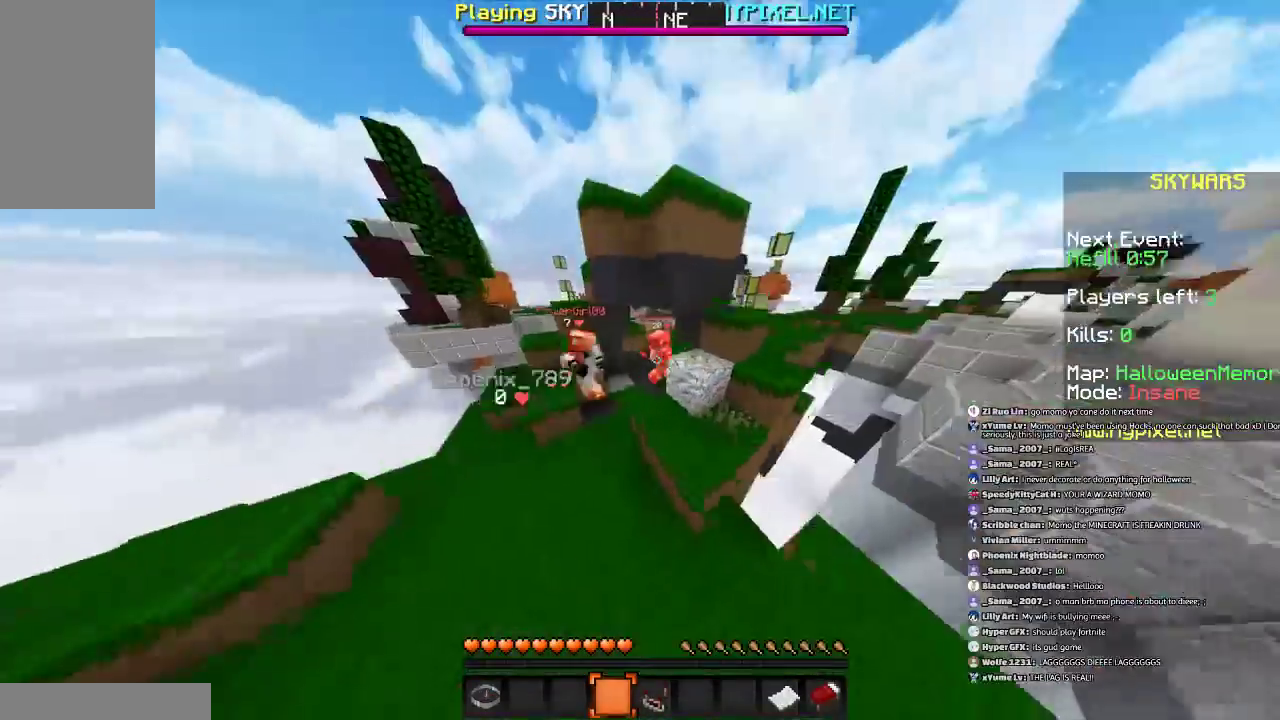
{"keys": ["s"], "mouse": [], "events": [[67, "a", "up"], [100, "d", "down"], [234, "d", "up"], [234, "w", "up"], [401, "s", "down"]]}
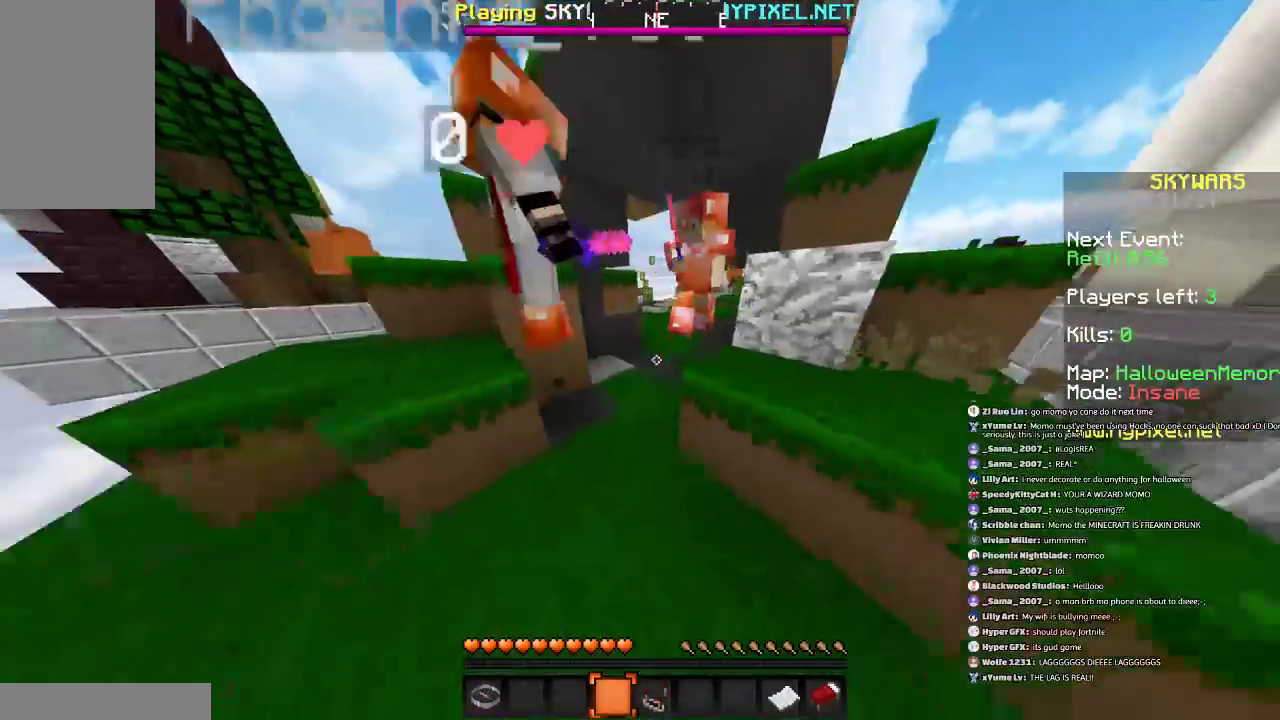
{"keys": ["w"], "mouse": [], "events": [[133, "a", "down"], [133, "s", "up"], [267, "a", "up"], [267, "w", "down"]]}
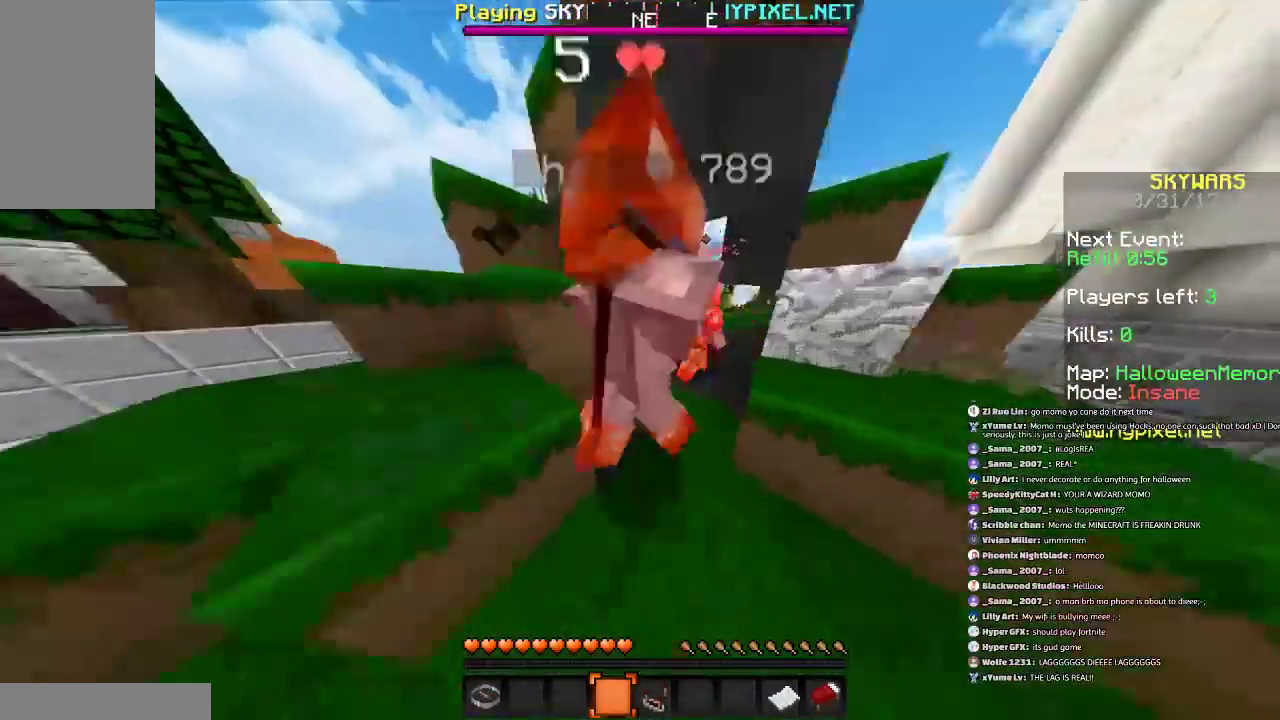
{"keys": ["w"], "mouse": [], "events": []}
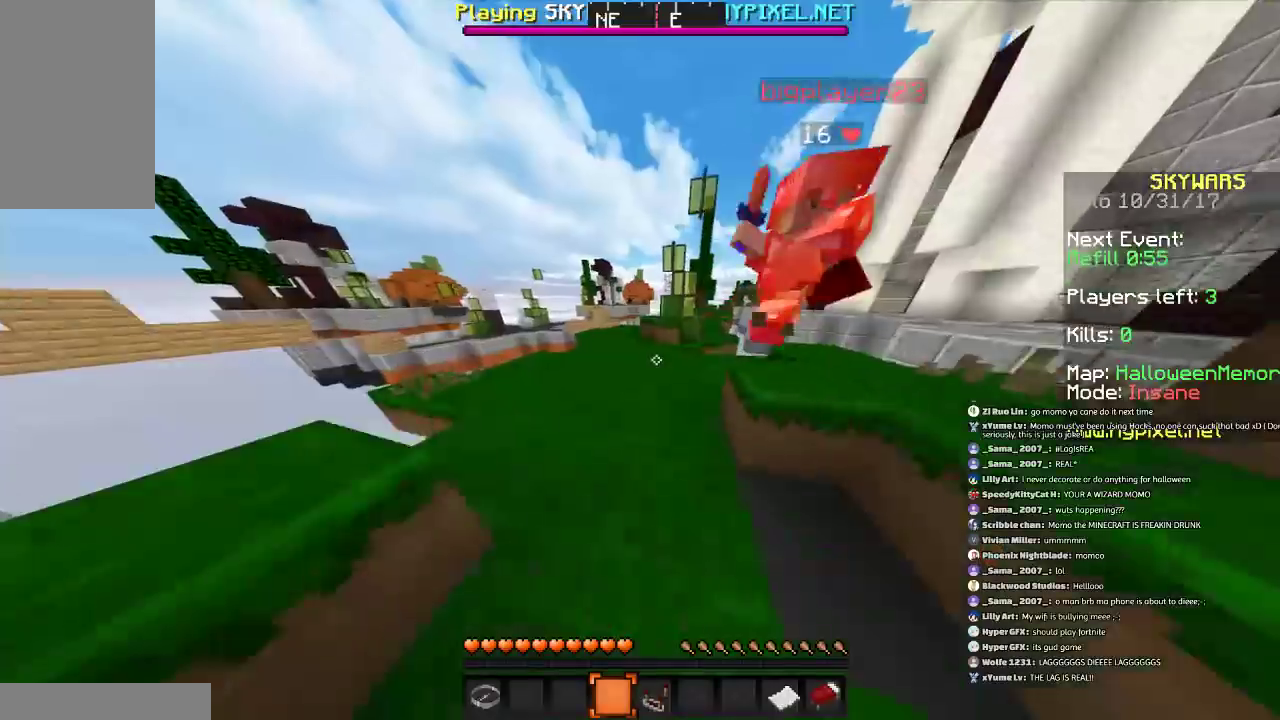
{"keys": ["a", "w"], "mouse": [], "events": [[267, "a", "down"]]}
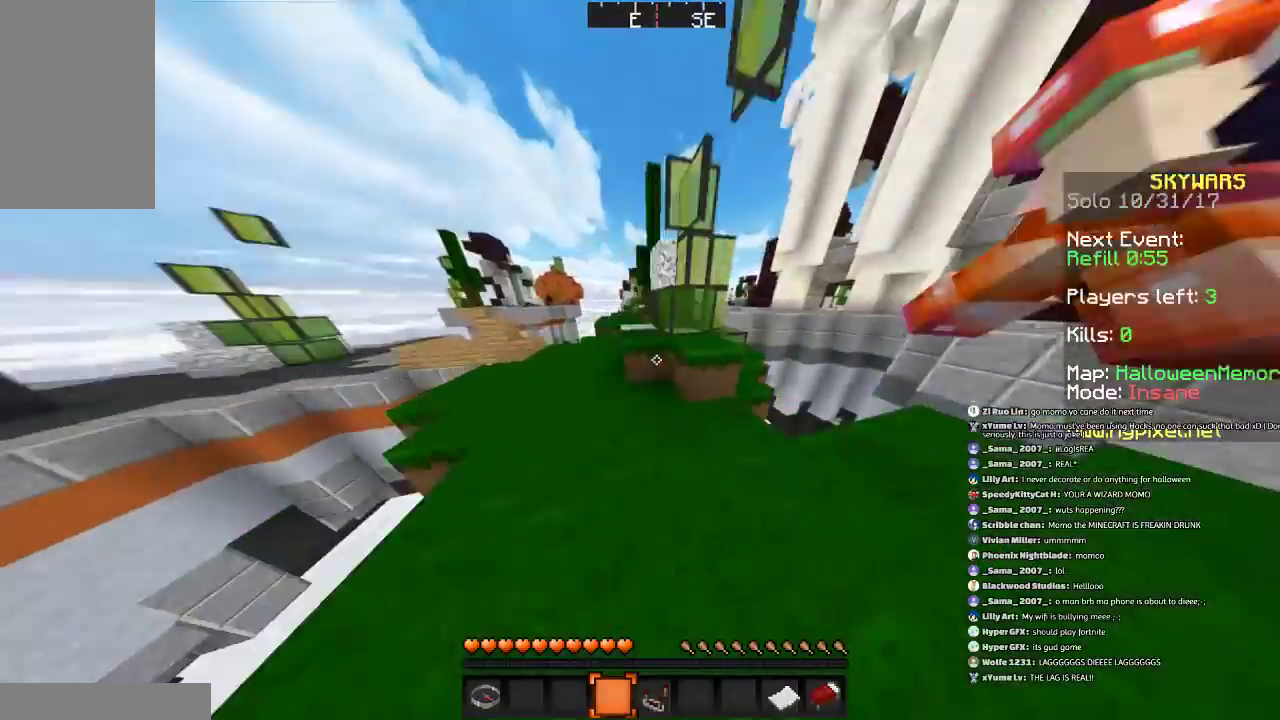
{"keys": ["w"], "mouse": [], "events": [[100, "space", "down"], [234, "space", "up"], [501, "a", "up"]]}